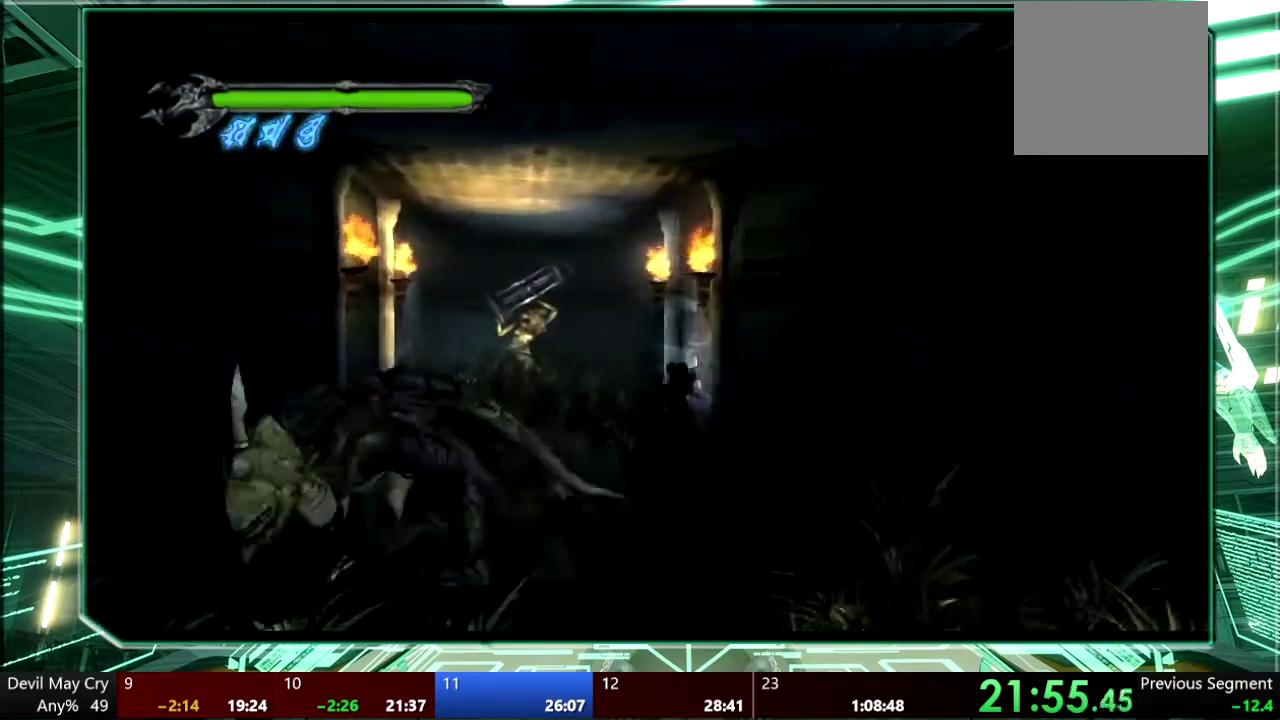
Gameplay with a controller (PlayStation layout); each line is a JSON object with the inputs held at the frame after it. "events" lists button and stick changes between this image and that frame as [ms after this image, input, new state], when the widget could be followed in between. This overlay highlights the sticks when they move; stick clicks (L3 R3) are not distinguishable. Not read: HOME L1 L3 R3 SELECT TOUCHPAD.
{"buttons": [], "left_stick": "up-right", "right_stick": "center"}
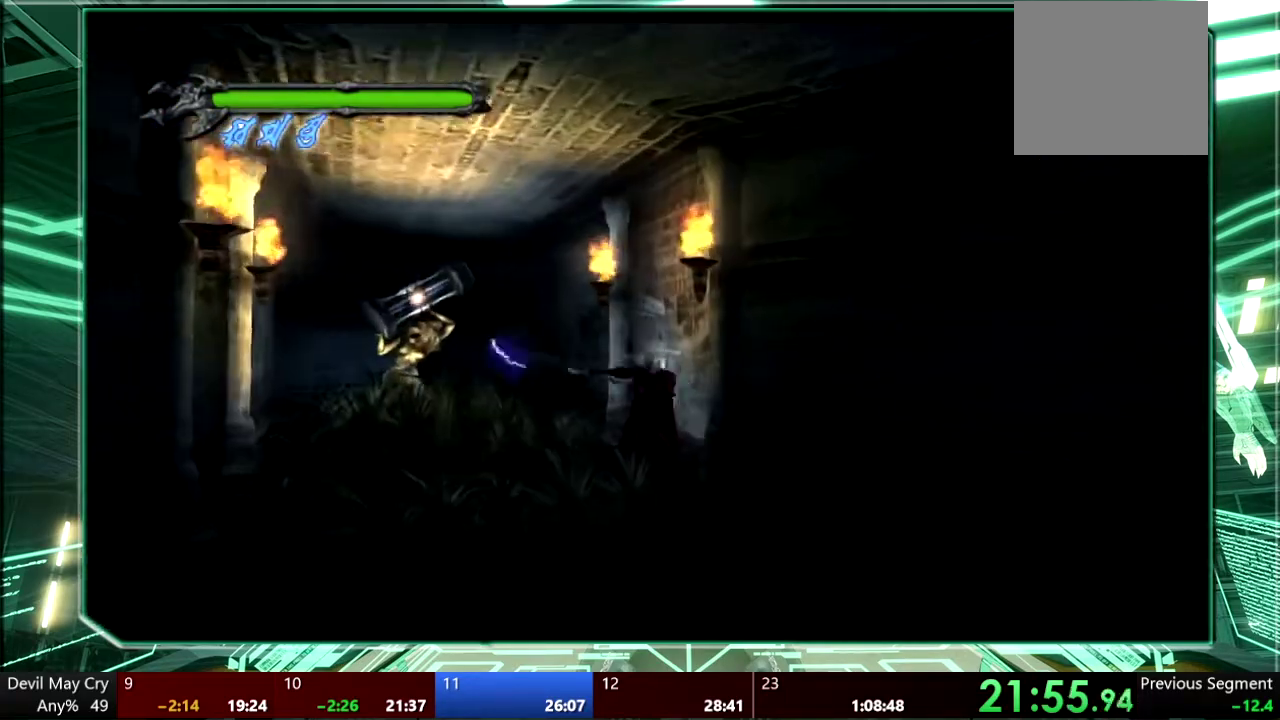
{"buttons": [], "left_stick": "up", "right_stick": "center", "events": [[100, "TRIANGLE", "down"], [200, "TRIANGLE", "up"], [200, "left_stick", "up"], [267, "TRIANGLE", "down"], [333, "TRIANGLE", "up"], [400, "TRIANGLE", "down"], [500, "TRIANGLE", "up"]]}
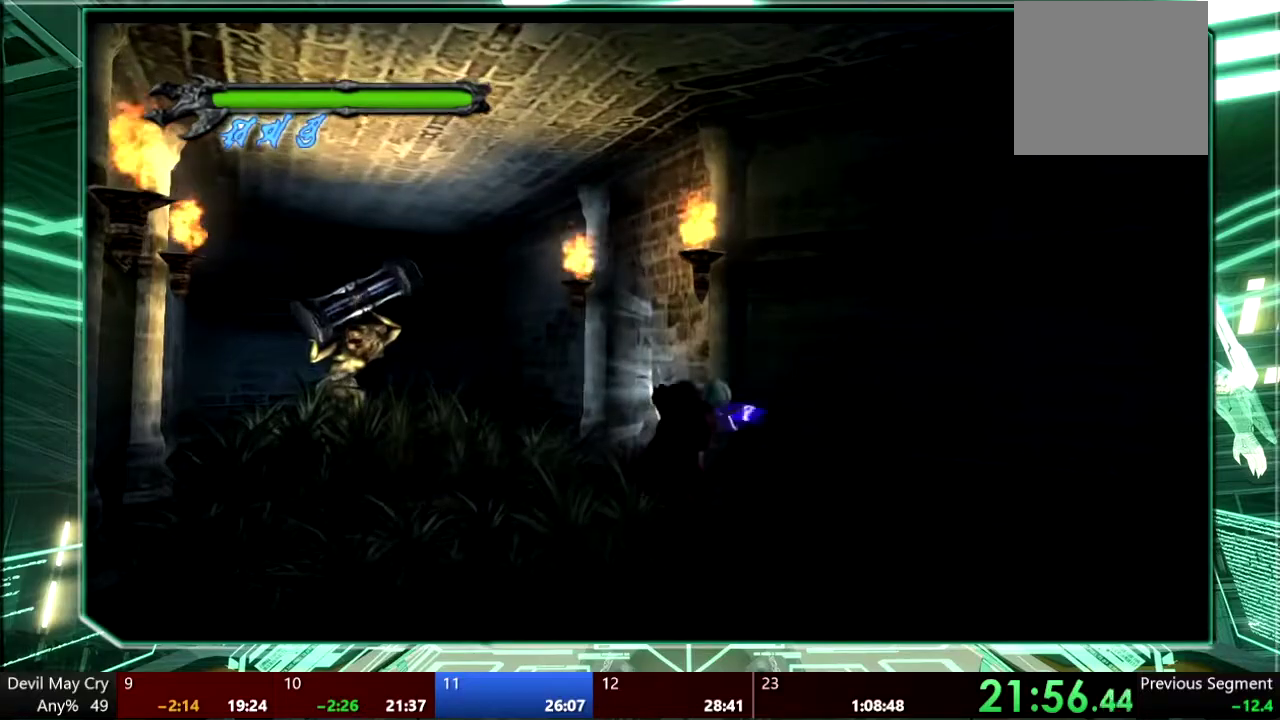
{"buttons": [], "left_stick": "up", "right_stick": "center", "events": [[333, "CROSS", "down"], [433, "CROSS", "up"]]}
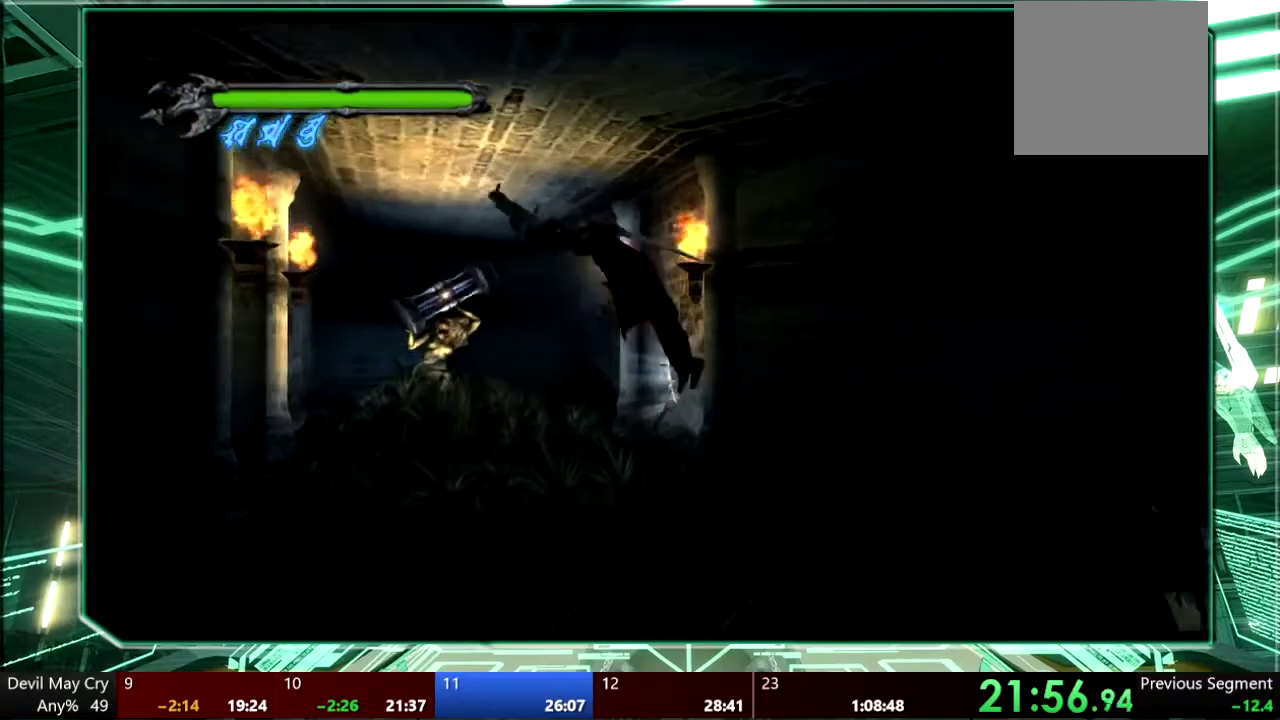
{"buttons": [], "left_stick": "right", "right_stick": "center", "events": [[300, "left_stick", "up-right"], [467, "left_stick", "right"]]}
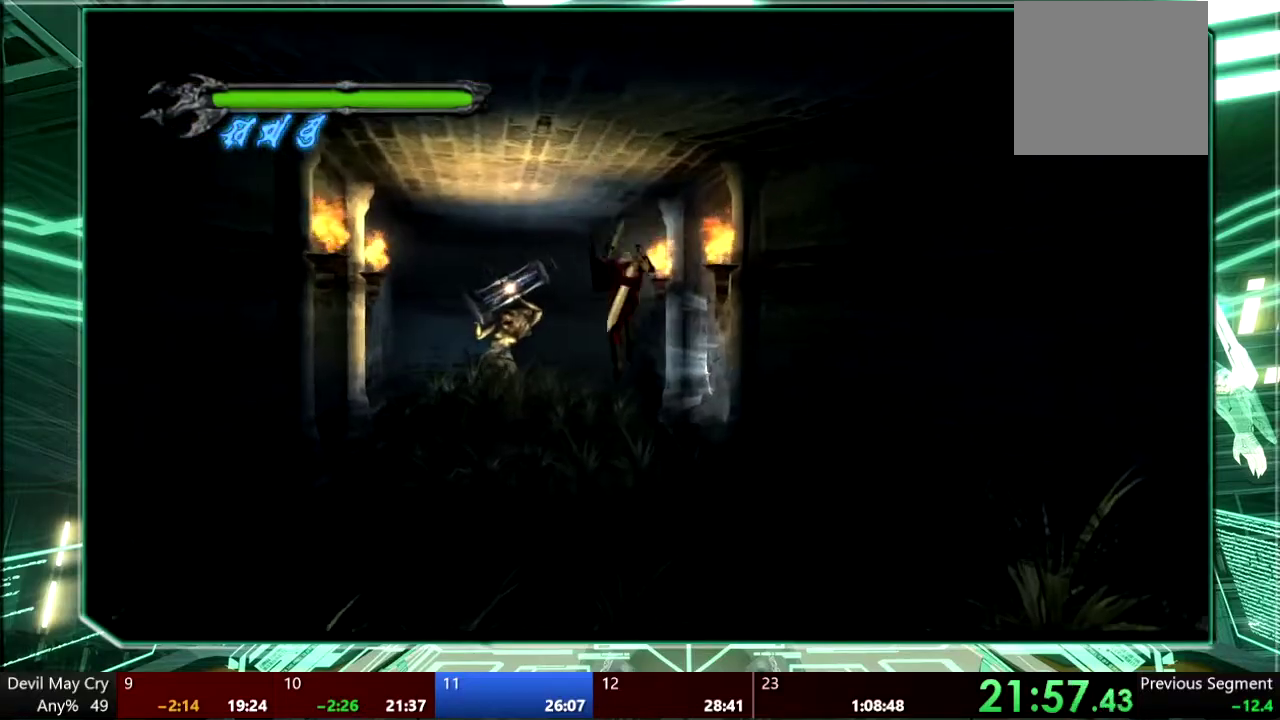
{"buttons": ["TRIANGLE"], "left_stick": "up-right", "right_stick": "center", "events": [[367, "TRIANGLE", "down"], [367, "left_stick", "up-right"], [433, "TRIANGLE", "up"], [500, "TRIANGLE", "down"]]}
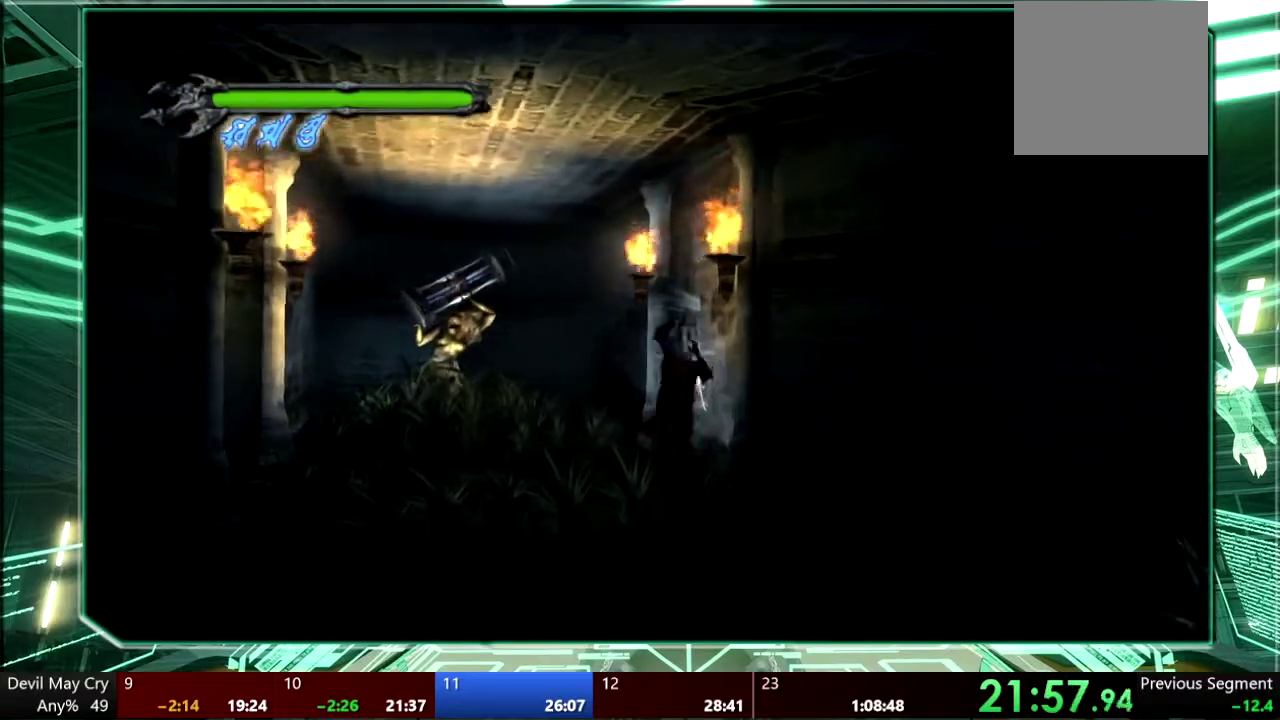
{"buttons": [], "left_stick": "up", "right_stick": "center", "events": [[67, "TRIANGLE", "up"], [300, "CROSS", "down"], [367, "CROSS", "up"], [367, "left_stick", "up"]]}
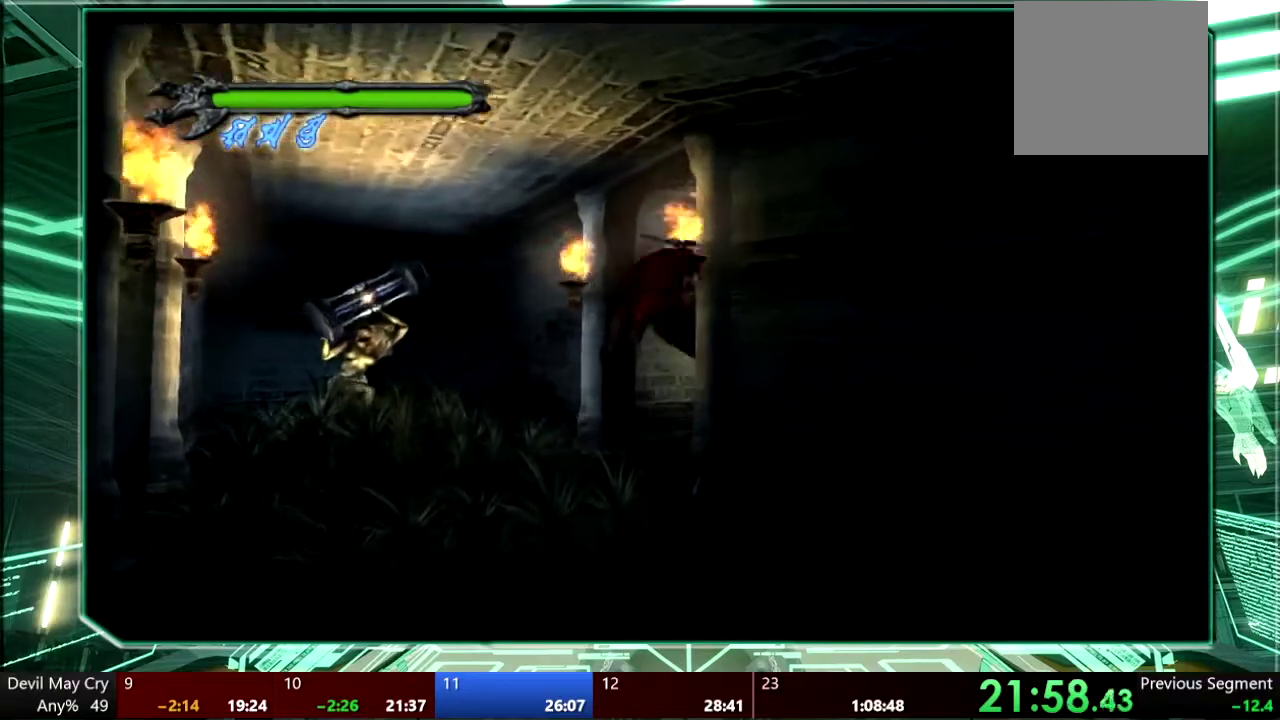
{"buttons": [], "left_stick": "right", "right_stick": "center", "events": [[267, "left_stick", "up-right"], [500, "left_stick", "right"]]}
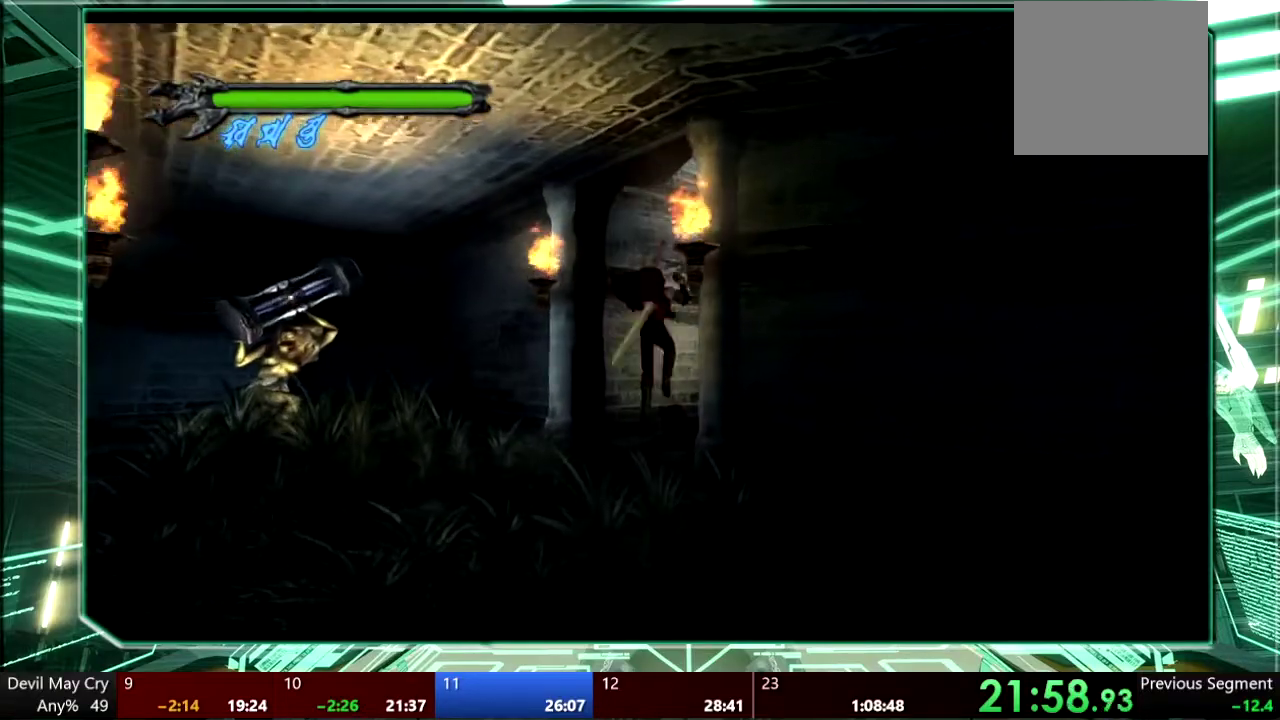
{"buttons": [], "left_stick": "up-right", "right_stick": "center", "events": [[233, "left_stick", "up-right"]]}
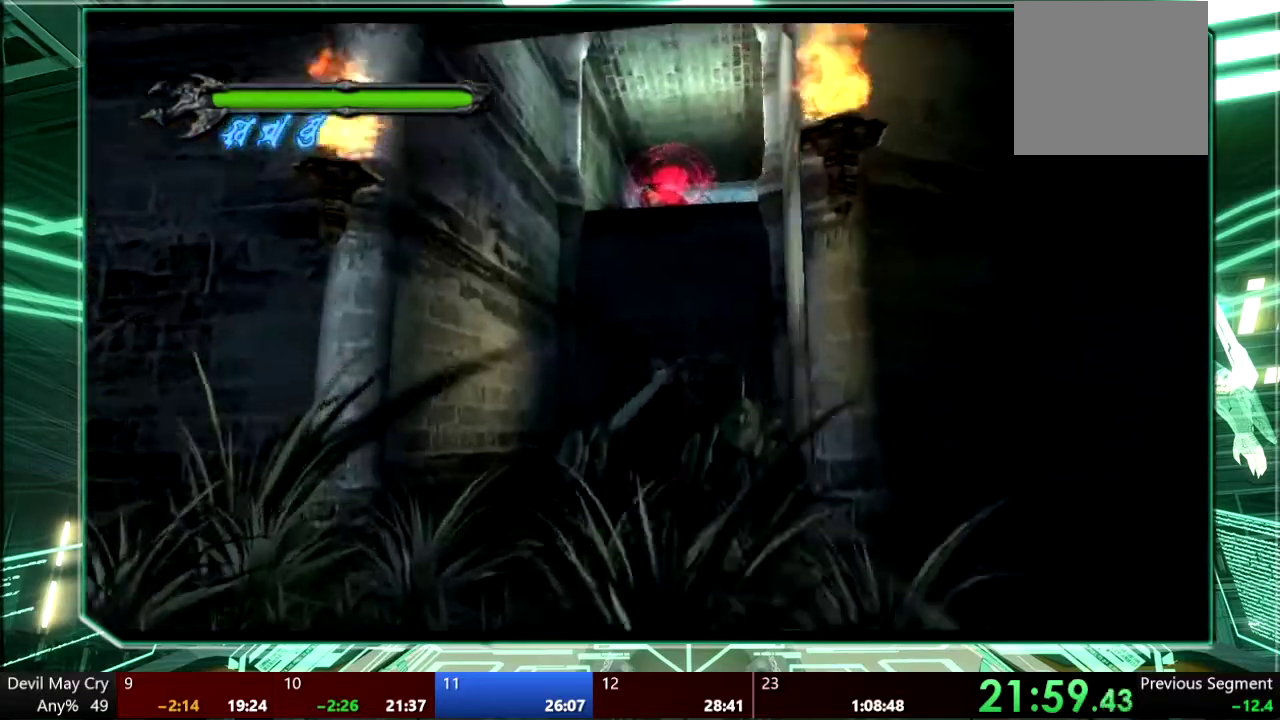
{"buttons": ["CROSS"], "left_stick": "up", "right_stick": "center", "events": [[200, "left_stick", "up"], [267, "CROSS", "down"]]}